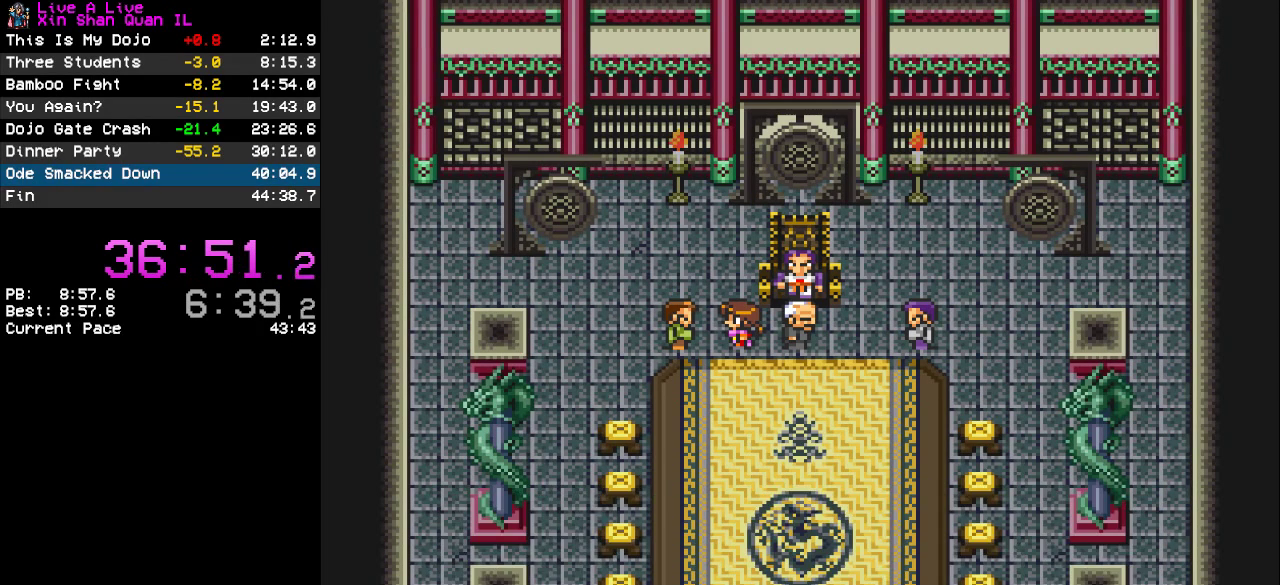
Gameplay with a controller (PlayStation layout); each line is a JSON object with the inputs held at the frame after it. "events" lists button and stick changes between this image and that frame as [ms after this image, input, new state], when the widget could be followed in between. Not read: L3 R3.
{"buttons": [], "events": [[33, "CROSS", "down"], [133, "CROSS", "up"]]}
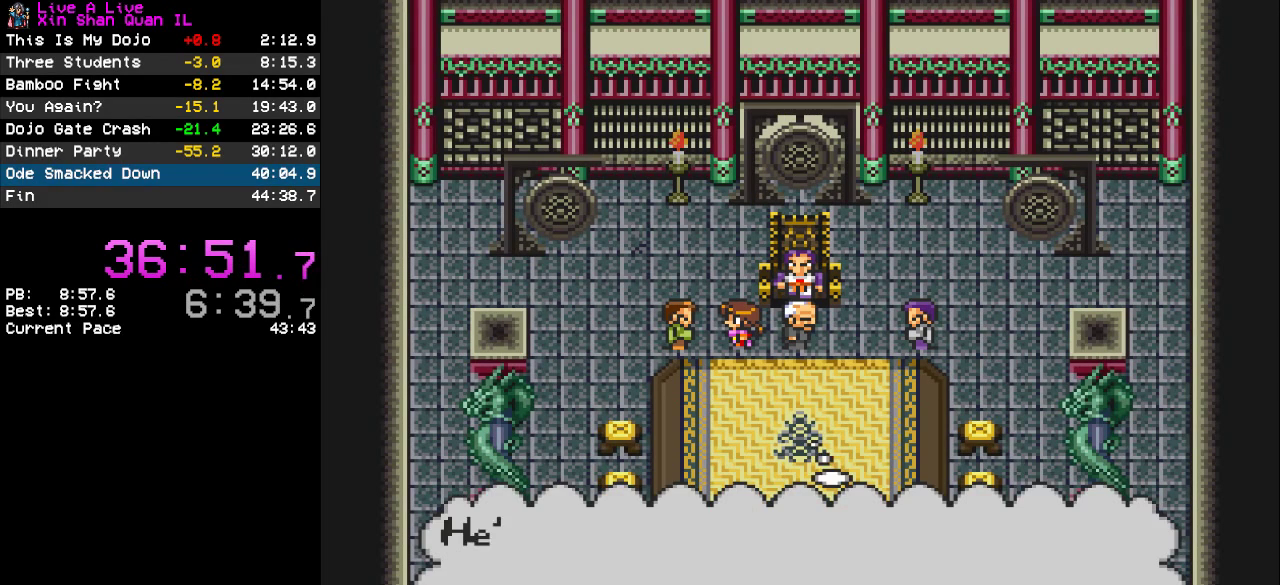
{"buttons": [], "events": [[267, "CROSS", "down"], [333, "CROSS", "up"], [400, "CROSS", "down"], [500, "CROSS", "up"]]}
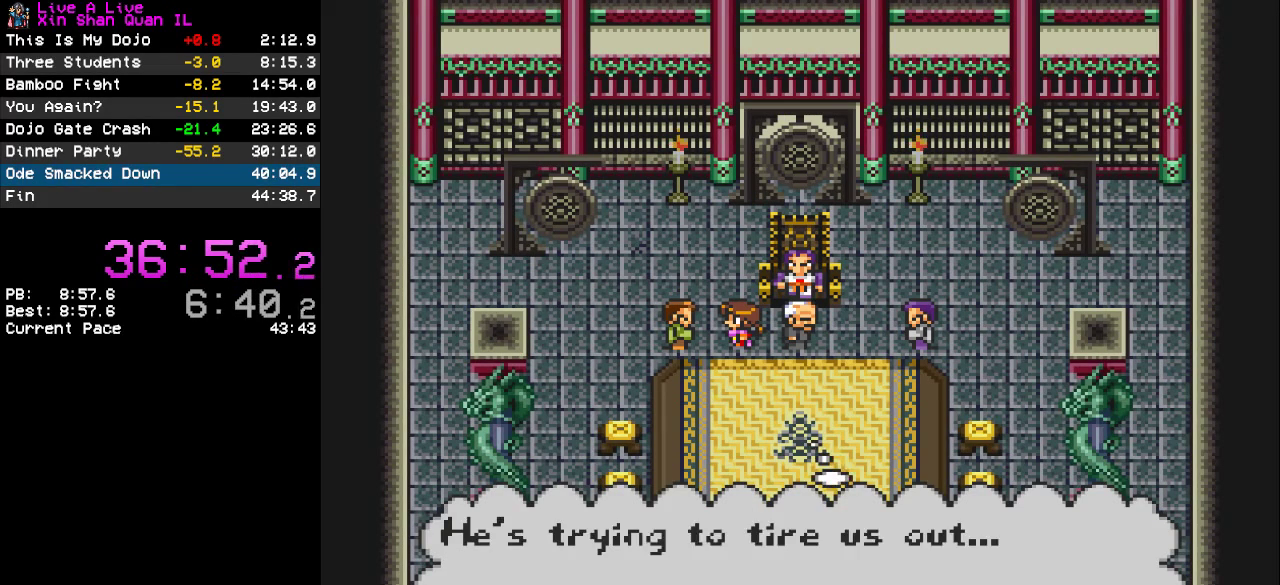
{"buttons": [], "events": [[67, "CROSS", "down"], [133, "CROSS", "up"], [233, "CROSS", "down"], [300, "CROSS", "up"], [400, "CROSS", "down"], [467, "CROSS", "up"]]}
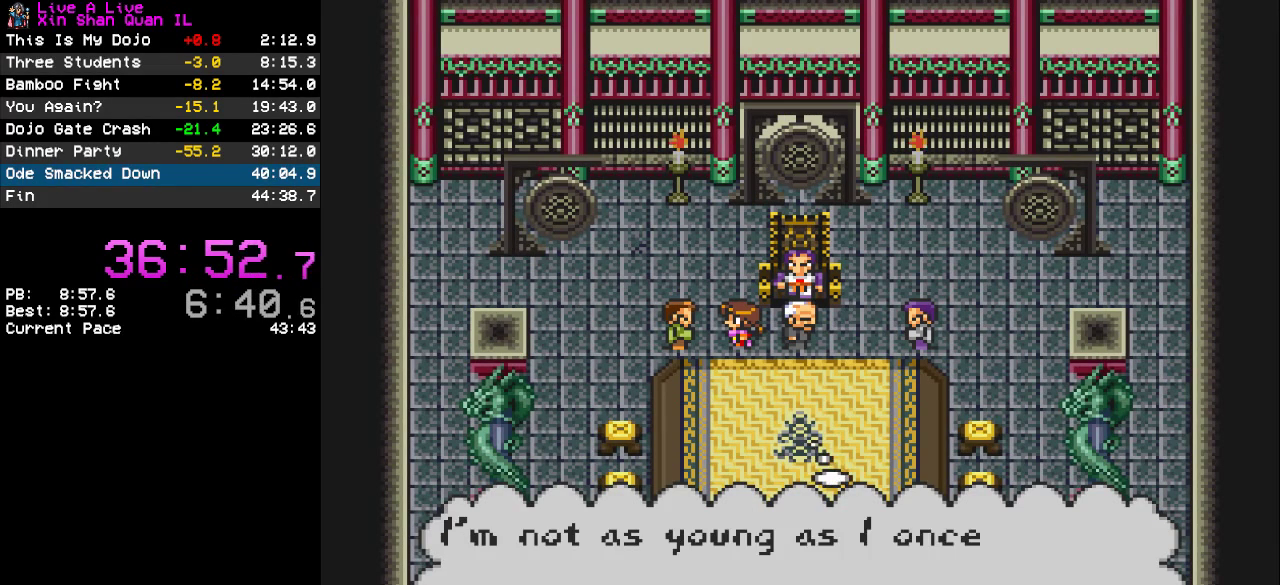
{"buttons": ["CROSS"], "events": [[33, "CROSS", "down"], [100, "CROSS", "up"], [200, "CROSS", "down"], [267, "CROSS", "up"], [367, "CROSS", "down"], [433, "CROSS", "up"], [500, "CROSS", "down"]]}
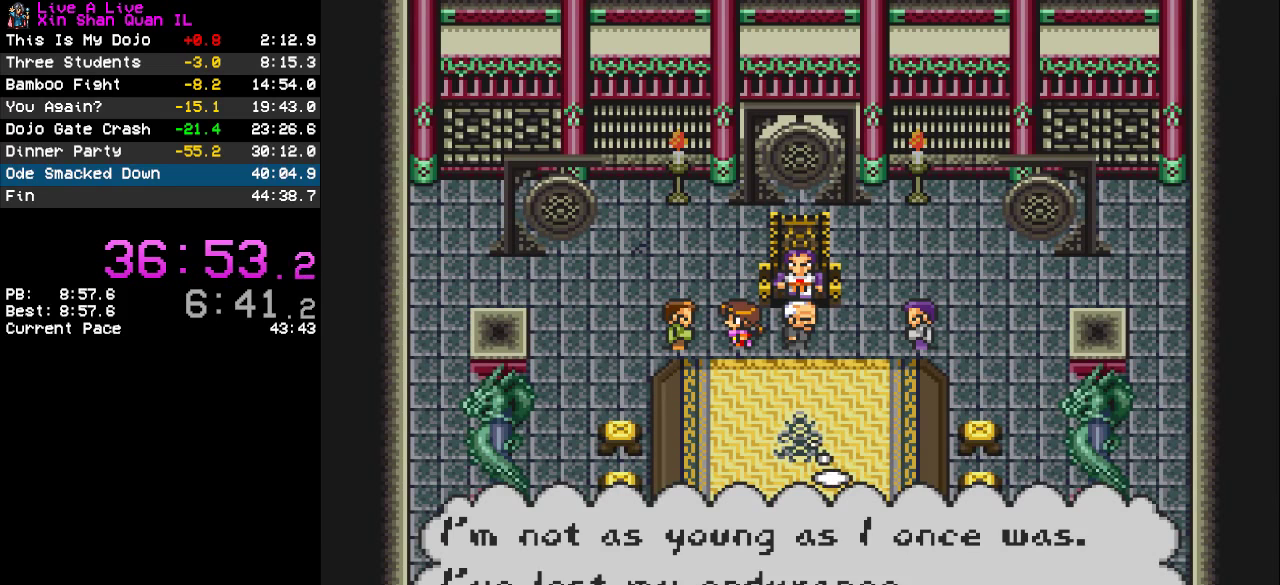
{"buttons": [], "events": [[100, "CROSS", "up"], [167, "CROSS", "down"], [267, "CROSS", "up"], [333, "CROSS", "down"], [400, "CROSS", "up"]]}
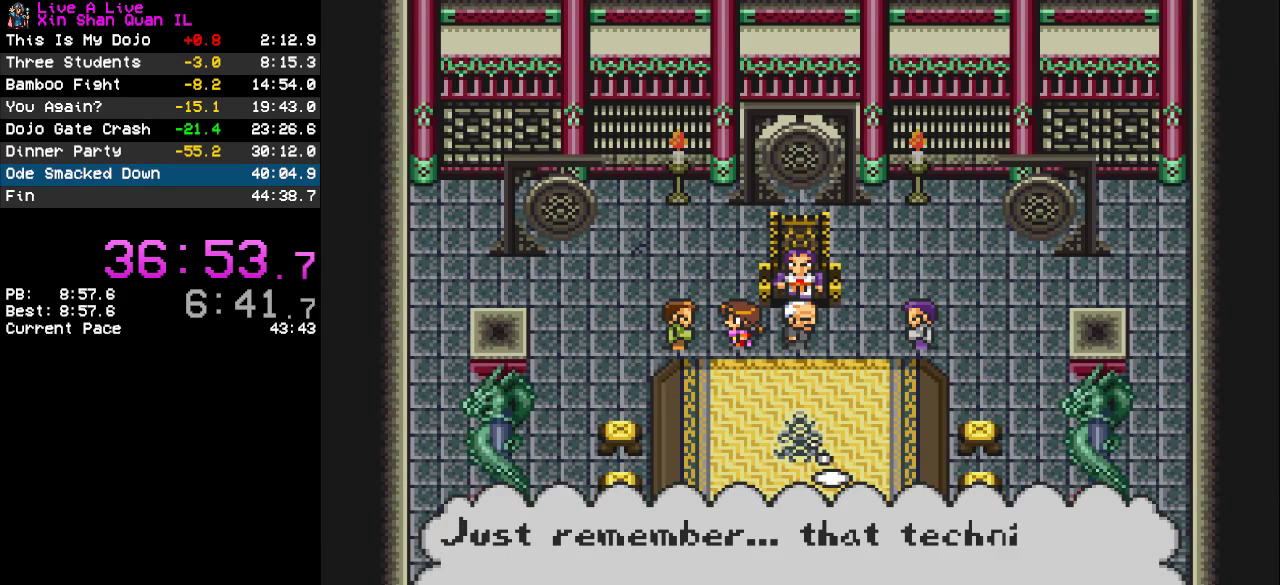
{"buttons": [], "events": [[33, "CROSS", "down"], [100, "CROSS", "up"], [200, "CROSS", "down"], [267, "CROSS", "up"], [367, "CROSS", "down"], [433, "CROSS", "up"]]}
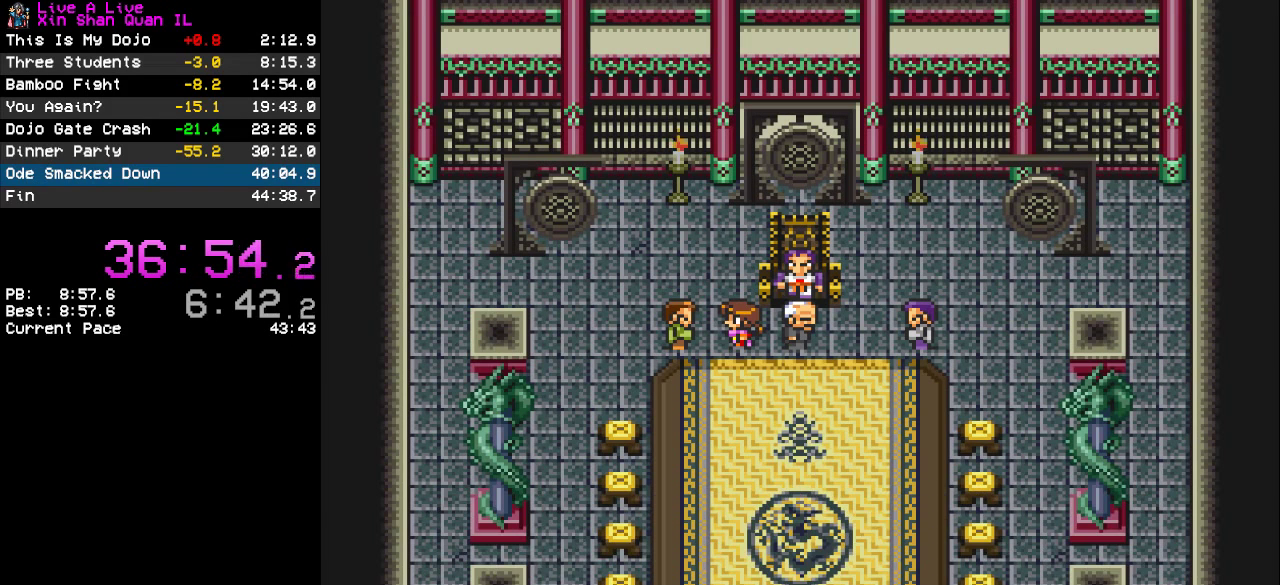
{"buttons": [], "events": [[33, "CROSS", "down"], [100, "CROSS", "up"], [200, "CROSS", "down"], [267, "CROSS", "up"], [367, "CROSS", "down"], [433, "CROSS", "up"]]}
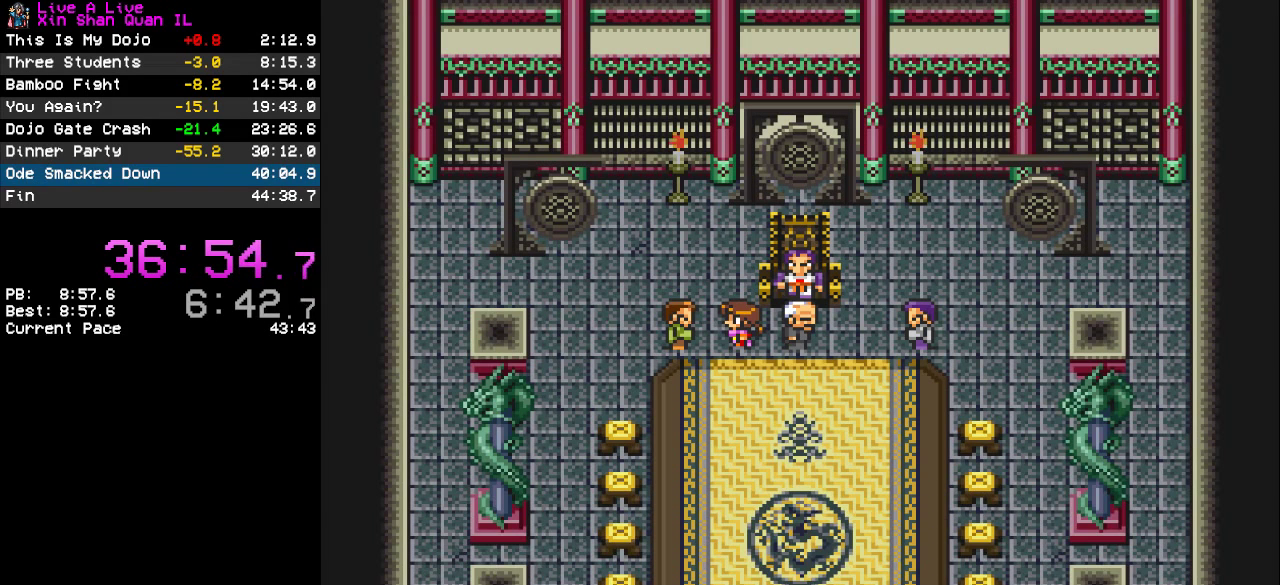
{"buttons": [], "events": []}
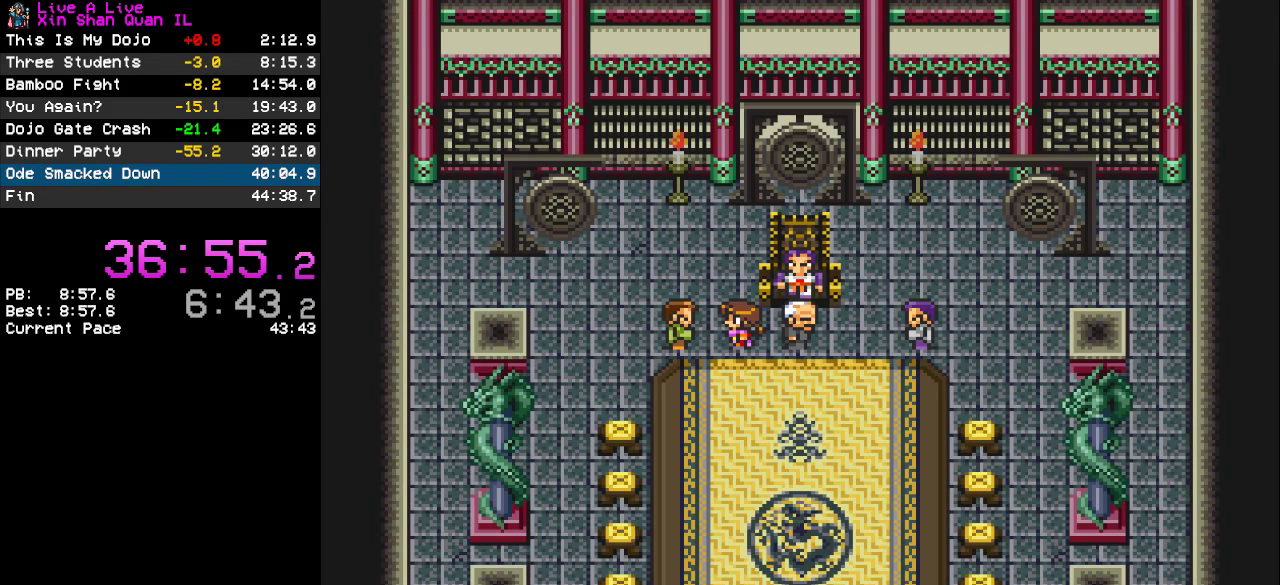
{"buttons": [], "events": [[167, "CROSS", "down"], [233, "CROSS", "up"], [367, "CROSS", "down"], [433, "CROSS", "up"]]}
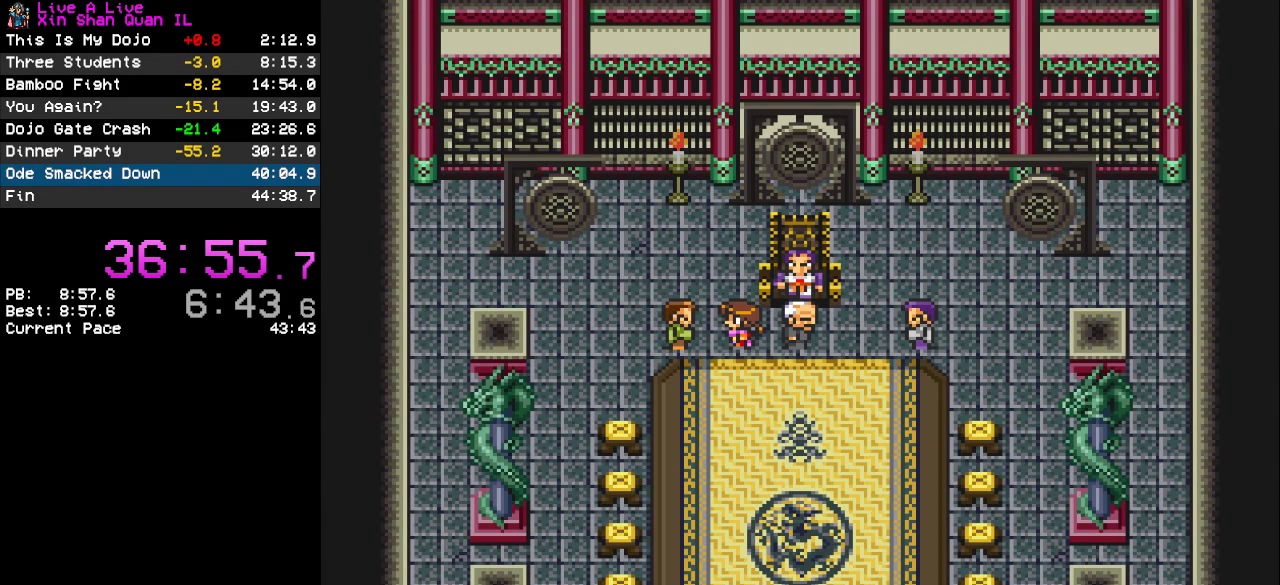
{"buttons": [], "events": [[33, "CROSS", "down"], [100, "CROSS", "up"], [200, "CROSS", "down"], [267, "CROSS", "up"], [400, "CROSS", "down"], [467, "CROSS", "up"]]}
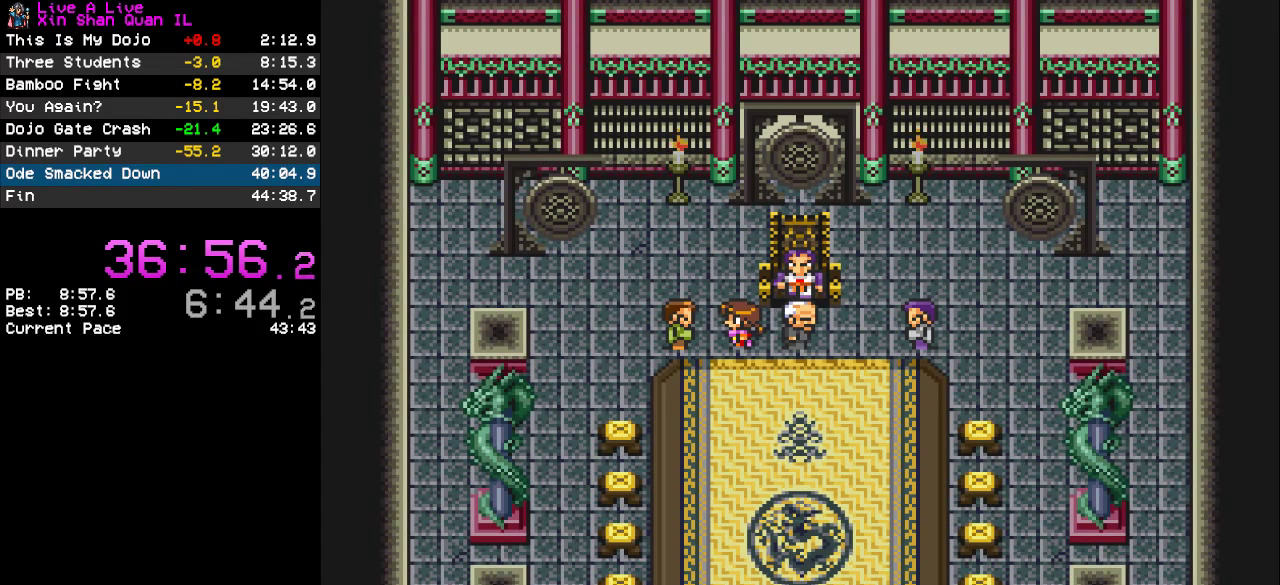
{"buttons": [], "events": [[67, "CROSS", "down"], [167, "CROSS", "up"], [233, "CROSS", "down"], [333, "CROSS", "up"], [433, "CROSS", "down"], [500, "CROSS", "up"]]}
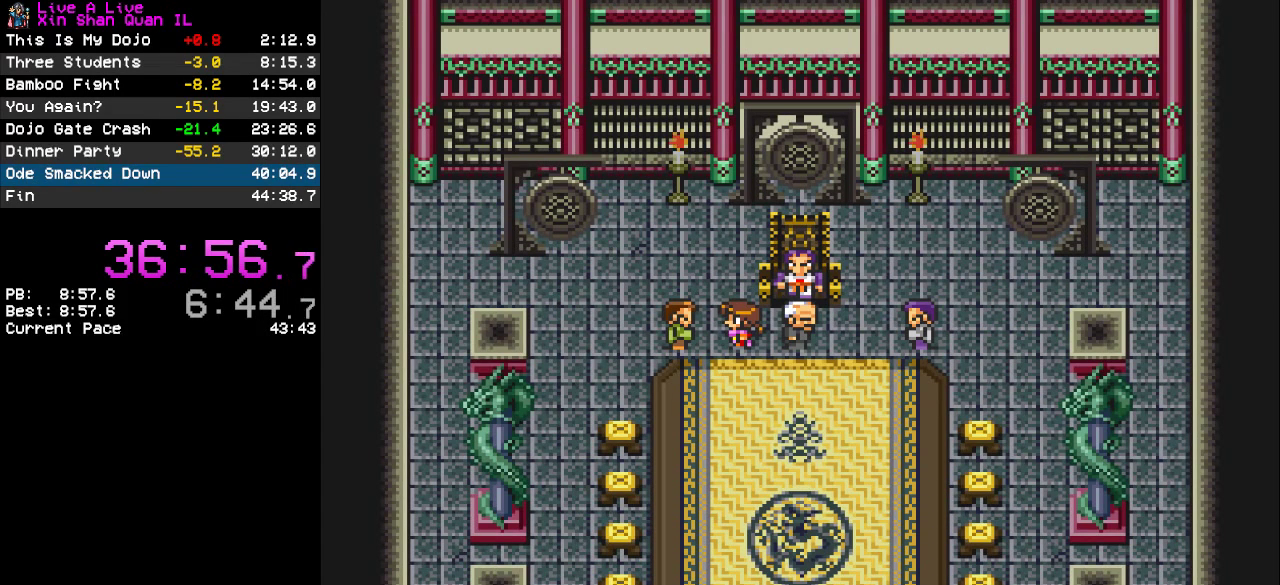
{"buttons": ["CROSS"], "events": [[100, "CROSS", "down"], [200, "CROSS", "up"], [433, "CROSS", "down"]]}
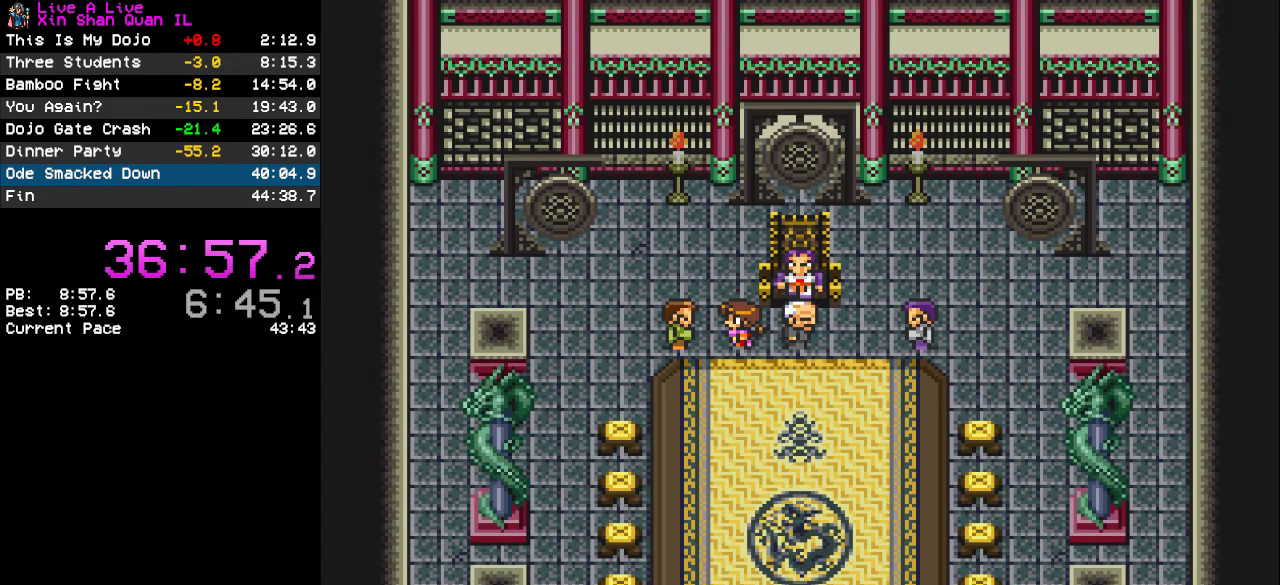
{"buttons": ["CROSS"], "events": [[33, "CROSS", "up"], [133, "CROSS", "down"], [200, "CROSS", "up"], [300, "CROSS", "down"], [367, "CROSS", "up"], [500, "CROSS", "down"]]}
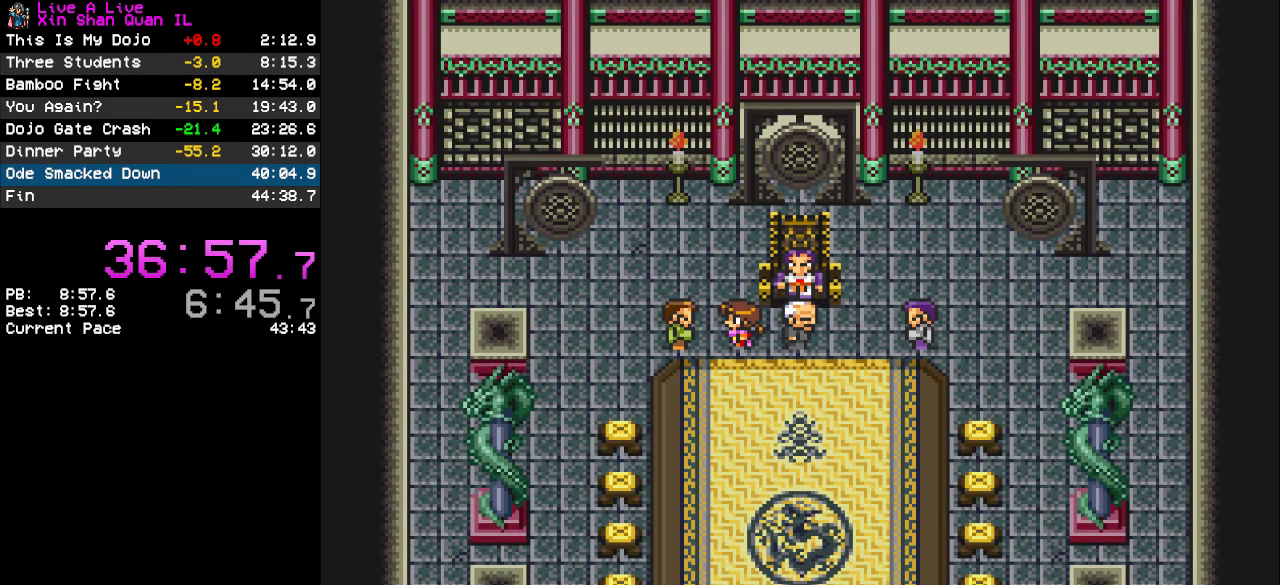
{"buttons": ["CROSS"], "events": [[33, "CROSS", "up"], [133, "CROSS", "down"], [200, "CROSS", "up"], [300, "CROSS", "down"], [367, "CROSS", "up"], [467, "CROSS", "down"]]}
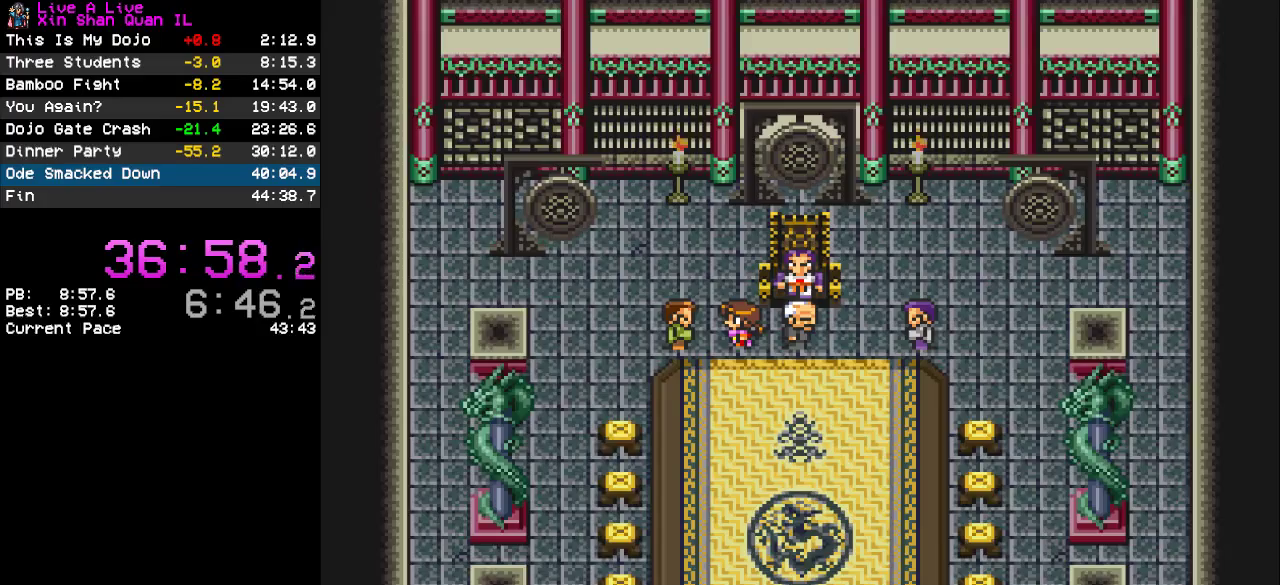
{"buttons": [], "events": [[67, "CROSS", "up"]]}